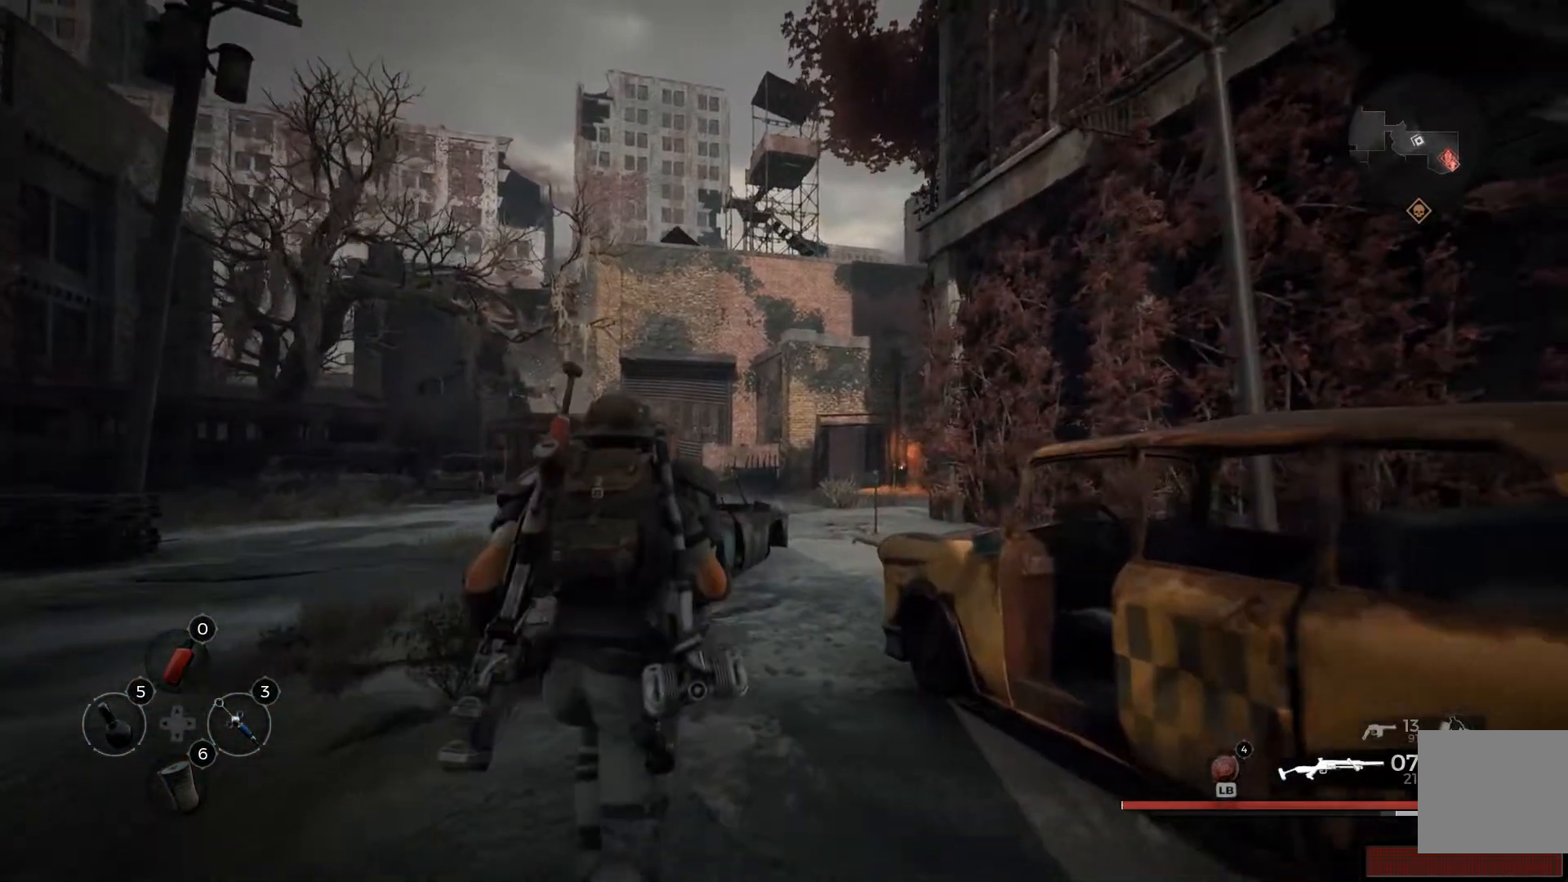
Gameplay with a controller (Xbox layout); each line is a JSON object with the inputs held at the frame after it. "events" lists button and stick changes between this image and that frame as [ms after this image, input, new state], when the widget could be followed in between.
{"buttons": [], "left_stick": "up", "right_stick": "center"}
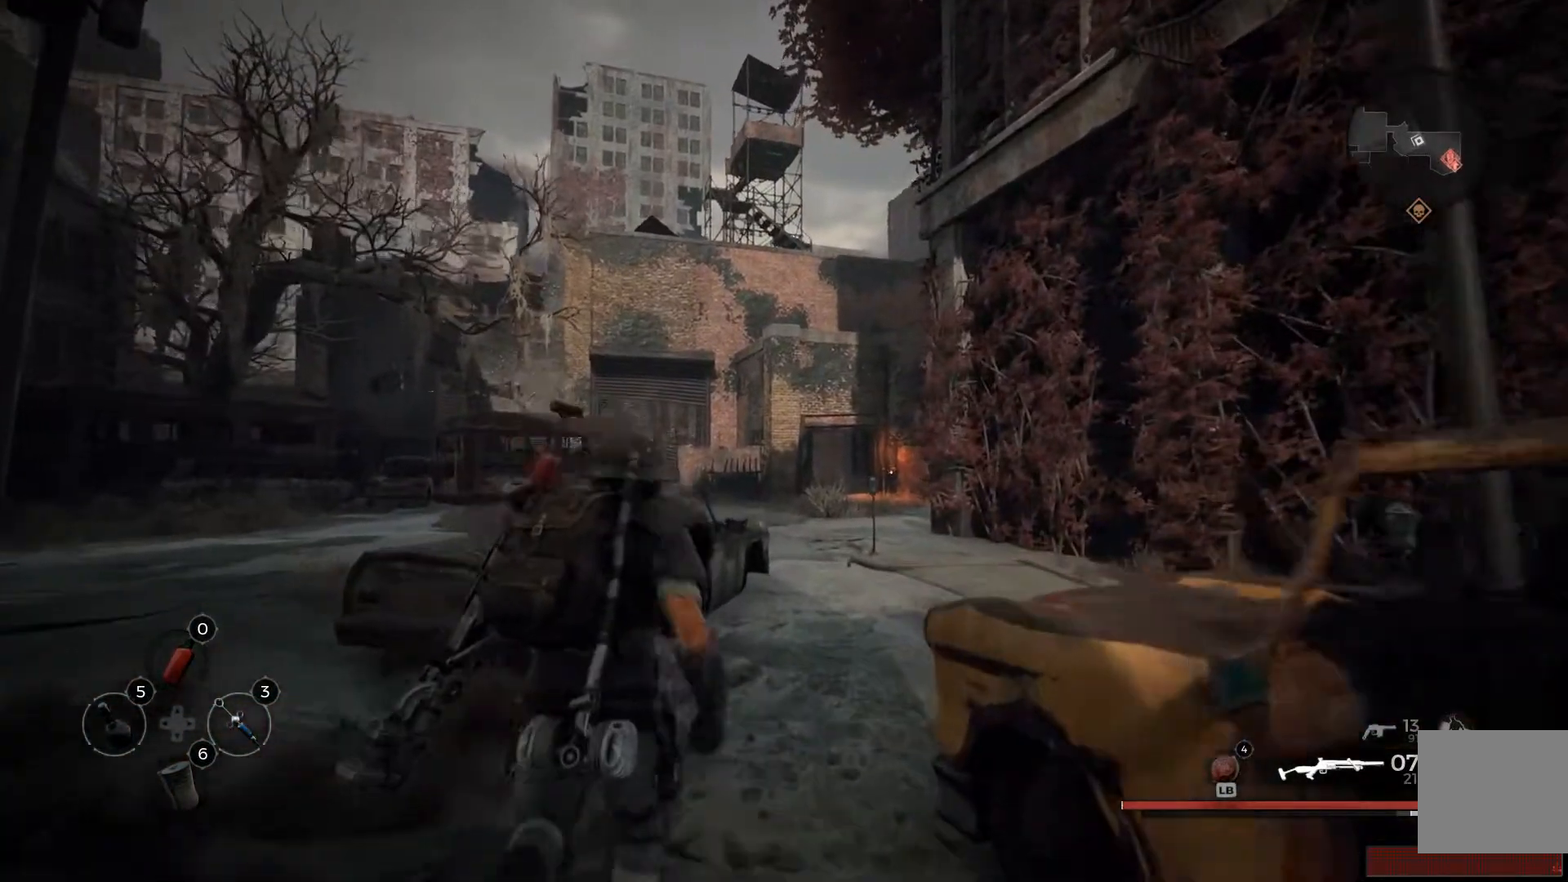
{"buttons": [], "left_stick": "up", "right_stick": "center", "events": []}
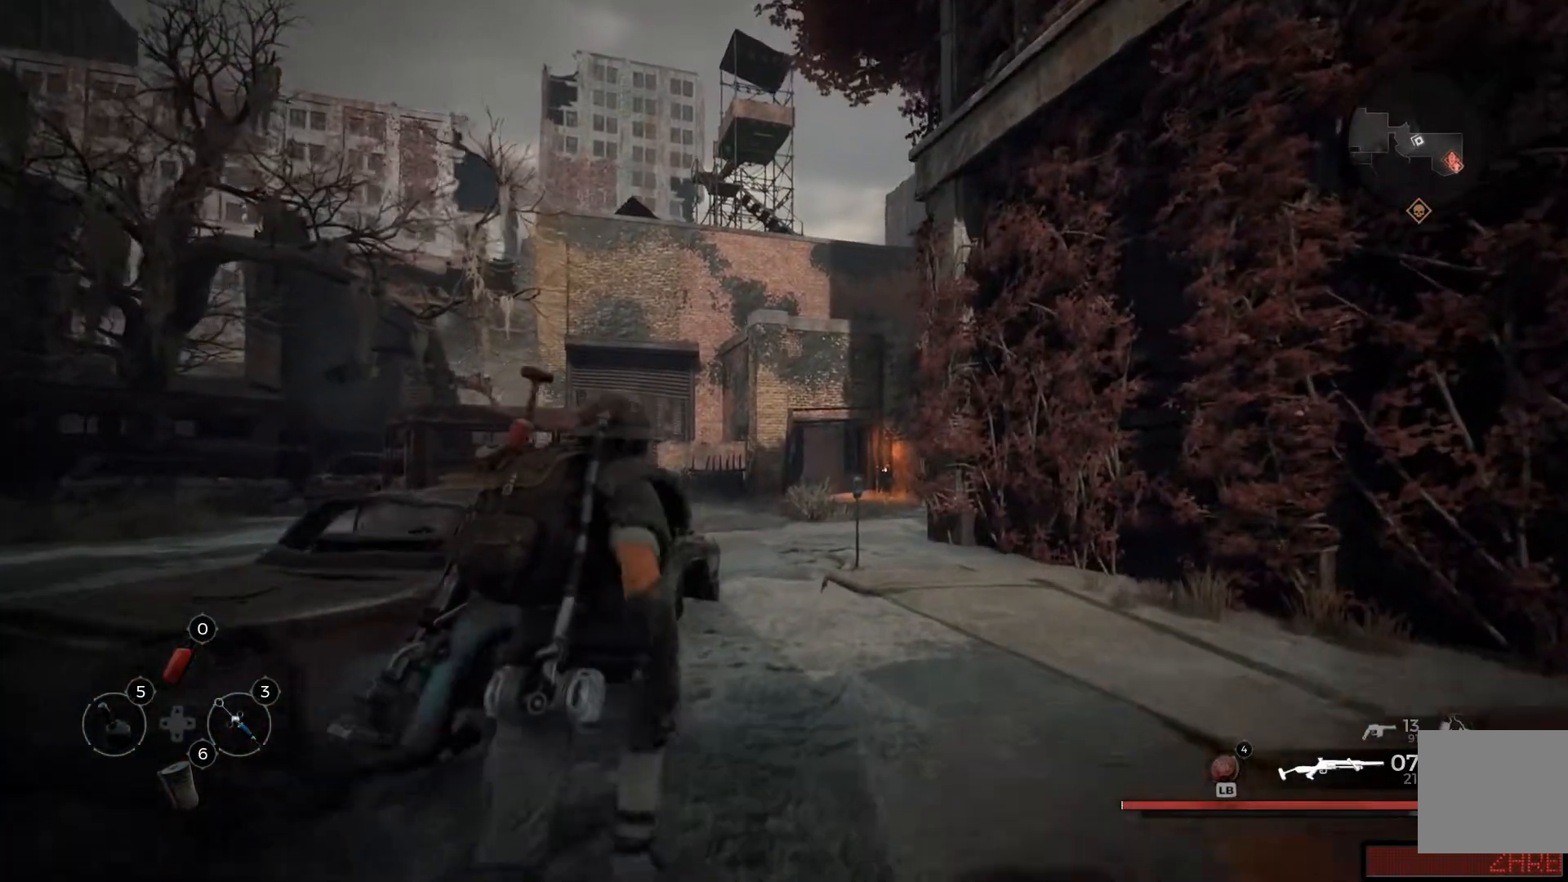
{"buttons": ["Y"], "left_stick": "up", "right_stick": "center"}
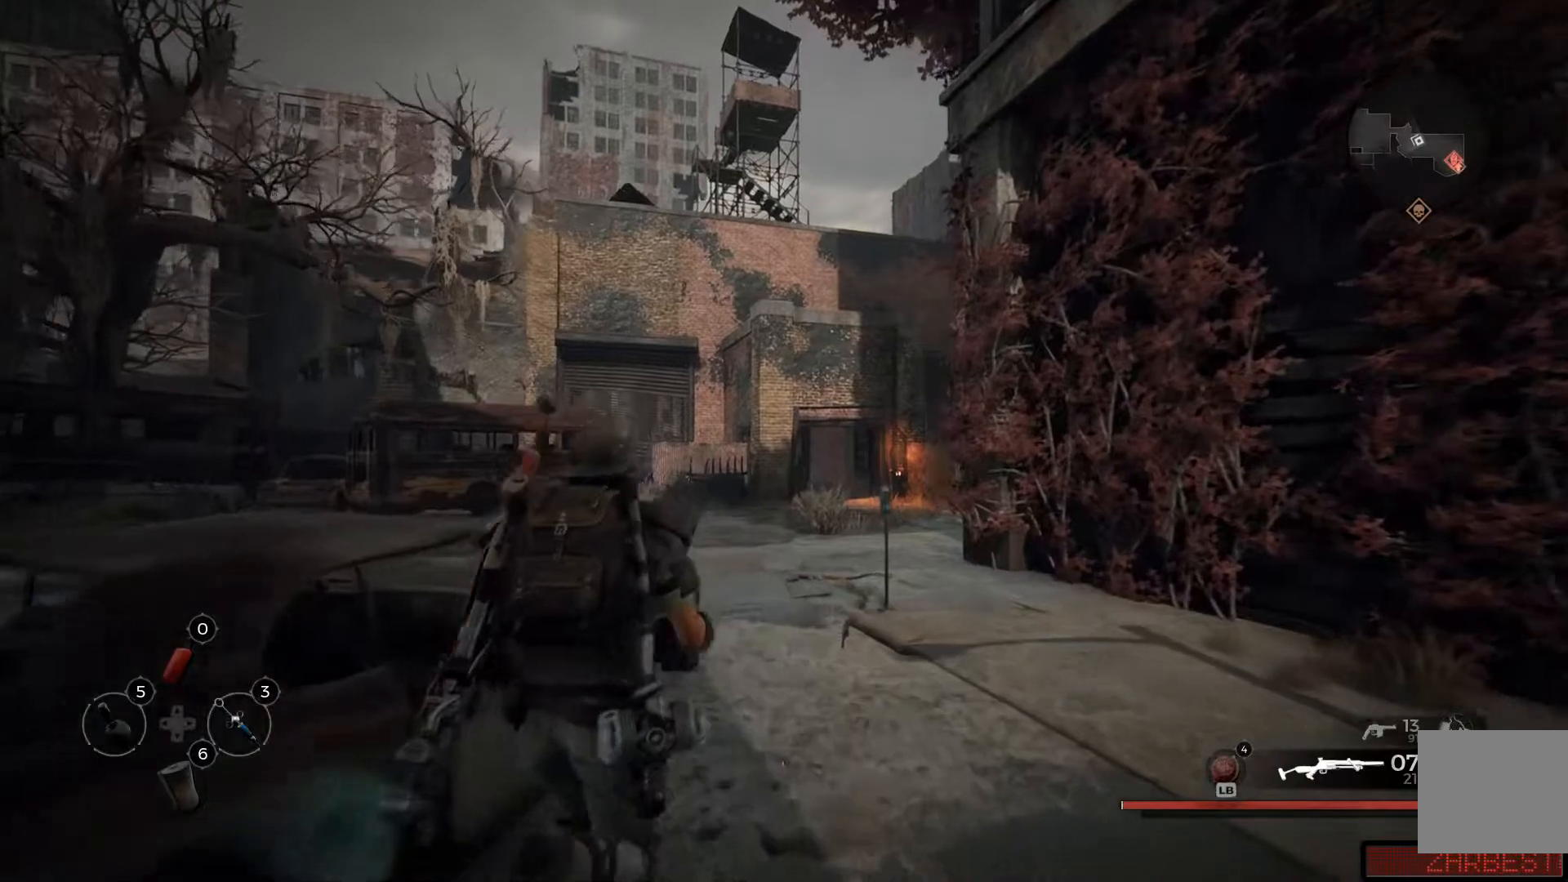
{"buttons": [], "left_stick": "up", "right_stick": "center", "events": [[67, "Y", "up"]]}
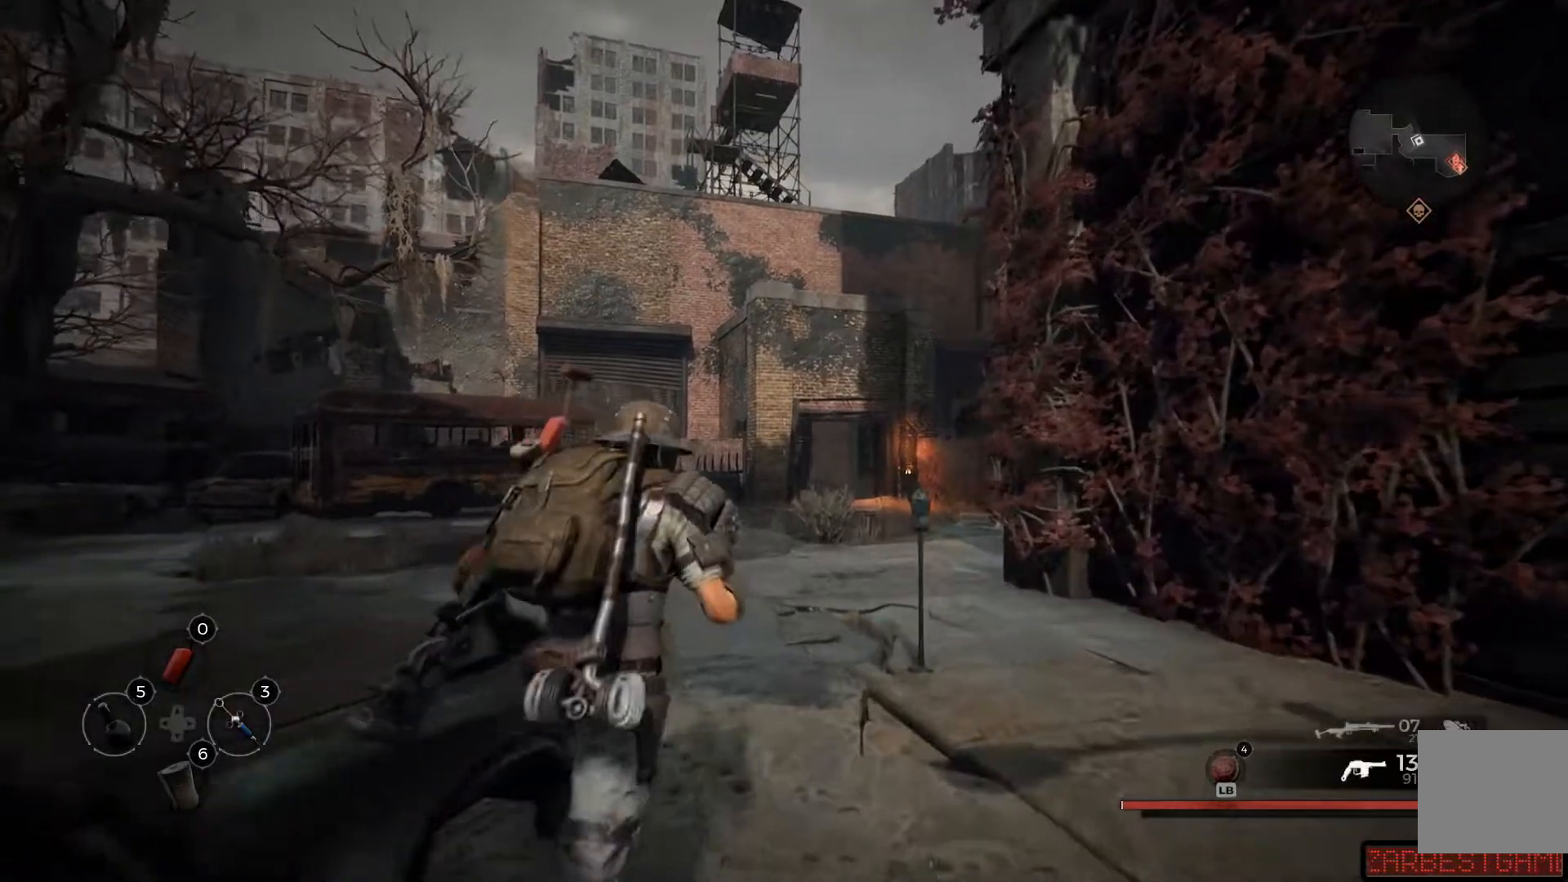
{"buttons": [], "left_stick": "up", "right_stick": "center"}
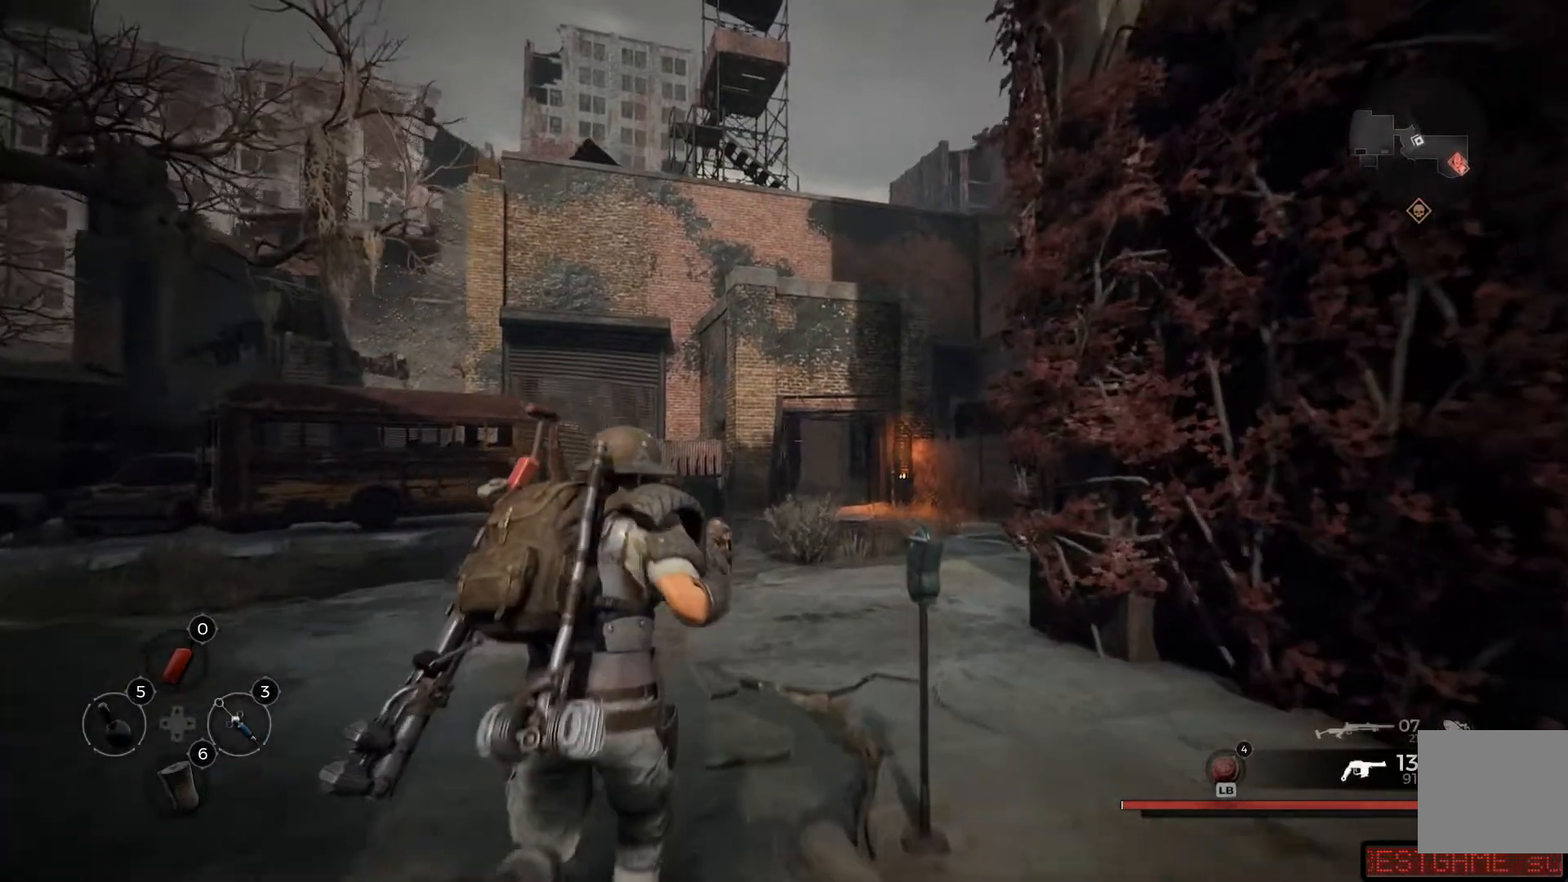
{"buttons": [], "left_stick": "up", "right_stick": "center", "events": []}
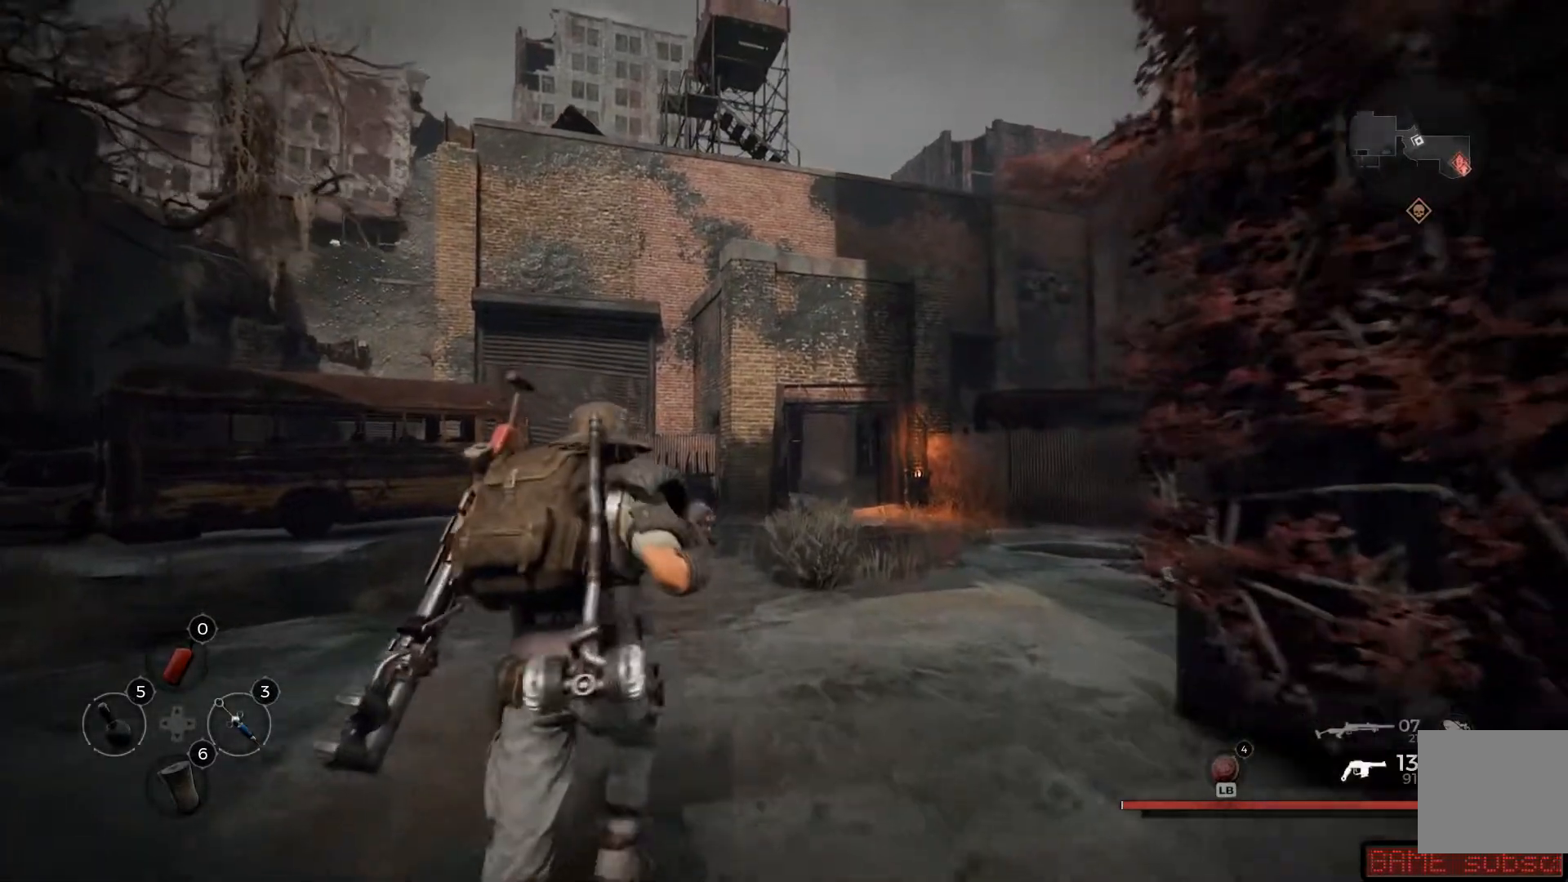
{"buttons": [], "left_stick": "up", "right_stick": "center"}